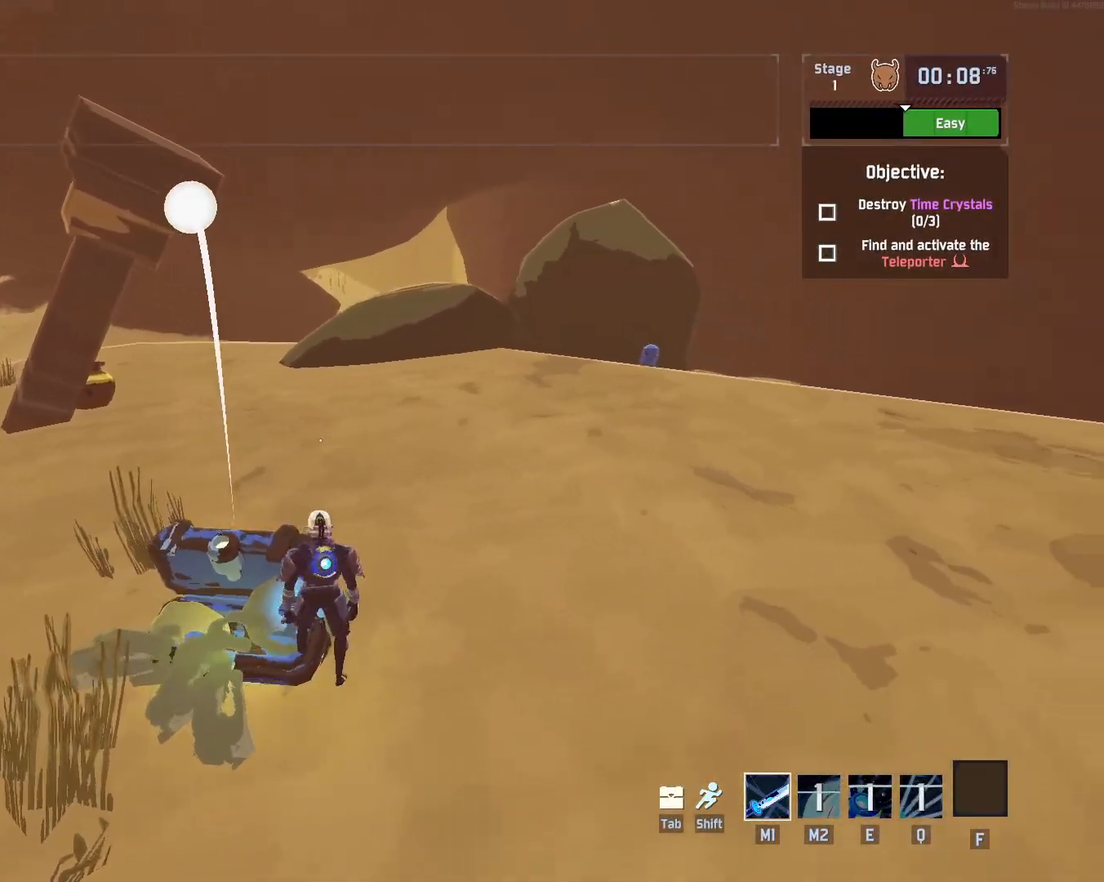
Gameplay with keyboard and mouse; each line is a JSON object with the keys and mouse buttons held at the frame after it. "events" lists presses ("down") and releases ("up") of "a", "ctrl", "d", "e", "q", "r", "s", "shift", "space", "w", "mouse_left", "mouse_wheel", "mouse_right", "mouse_mb4" and "mouse_mb5" between this image and that frame as [ms after this image, input, new state], when the widget could be followed in between. "mouse_left", "mouse_wheel", "mouse_right", "mouse_mb4", "mouse_mb5" = the "left", "wheel", "right", "mb4", "mb5" buttons of the "mouse" list. No other keys are recorded. "wheel" means that the mouse wheel is clicked or scrolled. Mouse movement is not recorded.
{"keys": ["r"], "mouse": [], "events": [[50, "mouse_left", "up"], [233, "a", "down"], [333, "a", "up"]]}
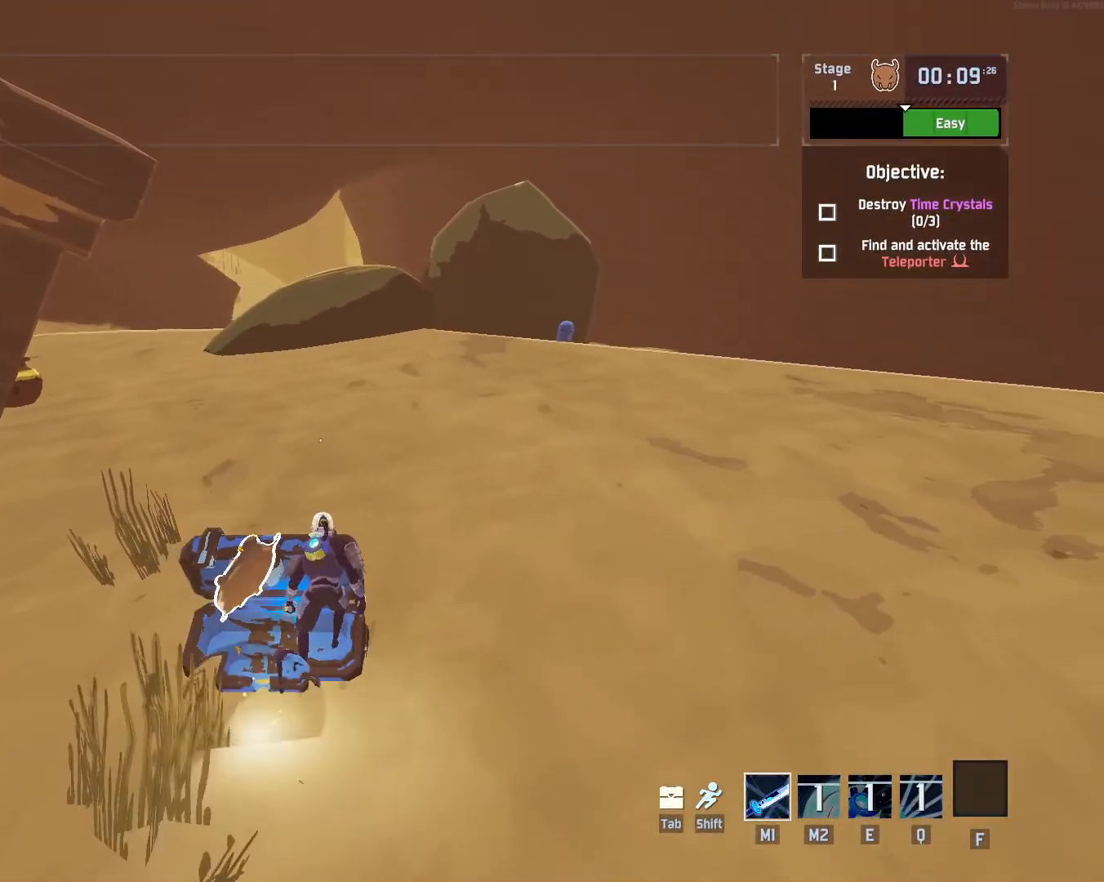
{"keys": ["r", "shift", "w"], "mouse": [], "events": [[400, "w", "down"], [433, "shift", "down"]]}
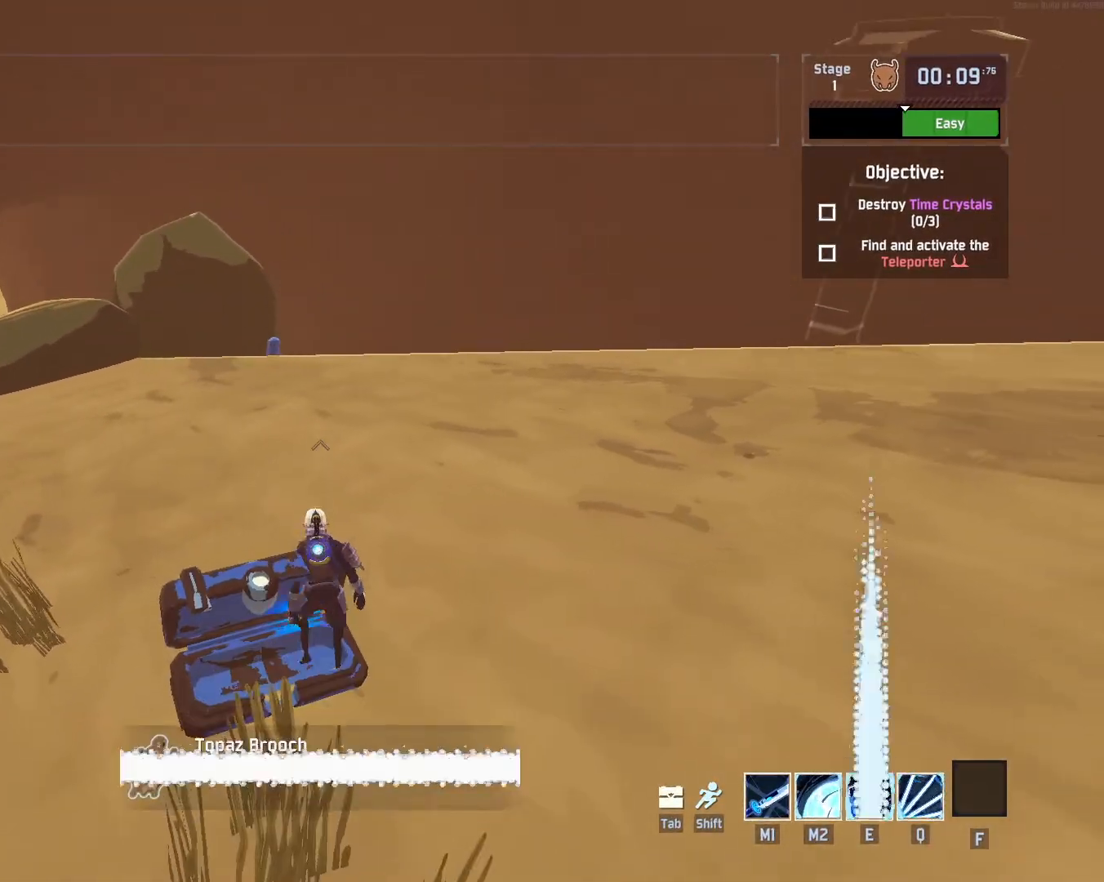
{"keys": ["r", "w"], "mouse": ["right"], "events": [[67, "shift", "up"], [483, "mouse_right", "down"]]}
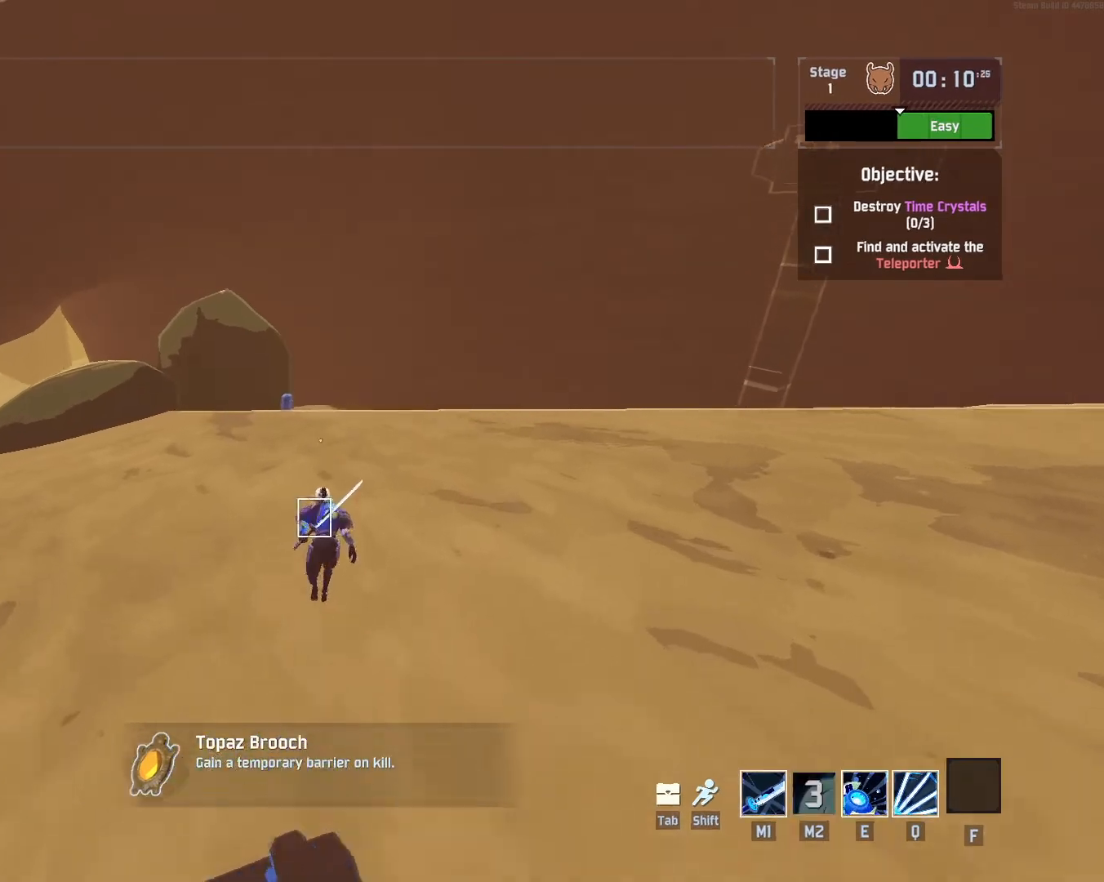
{"keys": ["r", "w"], "mouse": [], "events": [[350, "mouse_right", "up"]]}
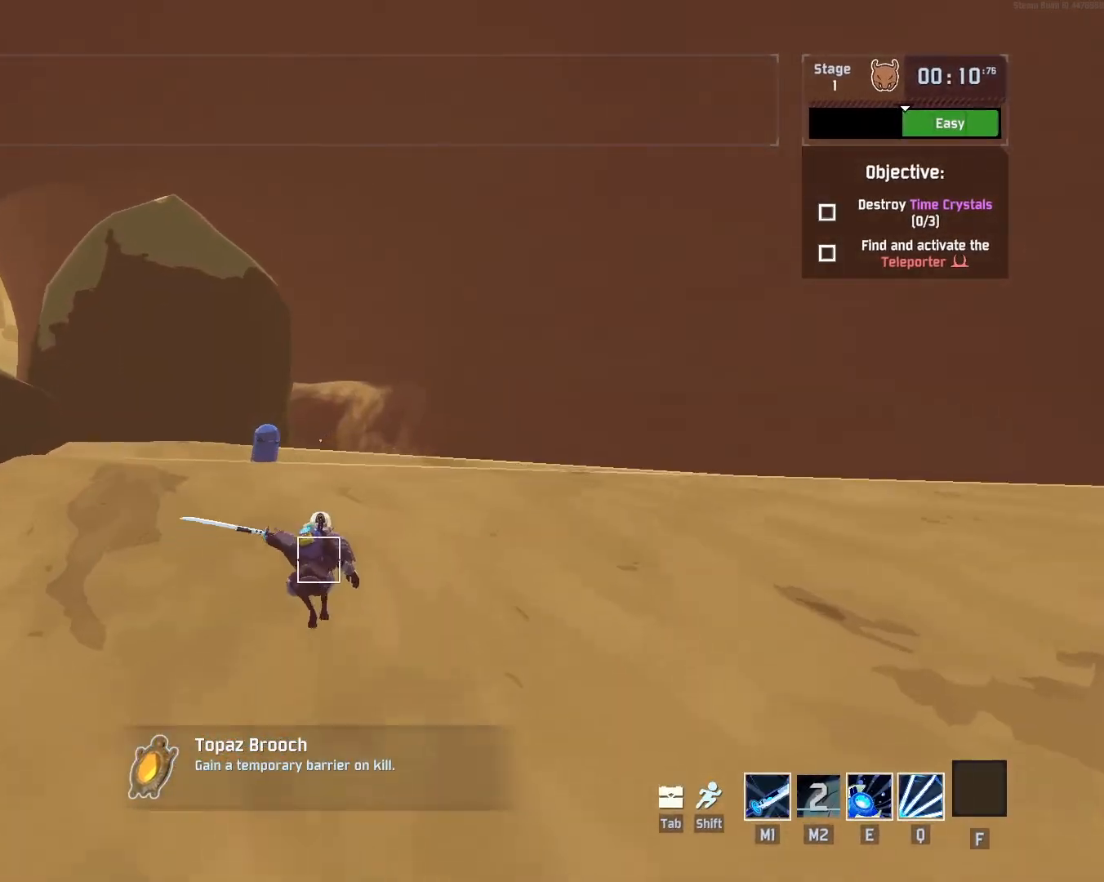
{"keys": ["r", "w"], "mouse": [], "events": [[33, "shift", "down"], [167, "mouse_left", "down"], [167, "shift", "up"], [250, "mouse_left", "up"]]}
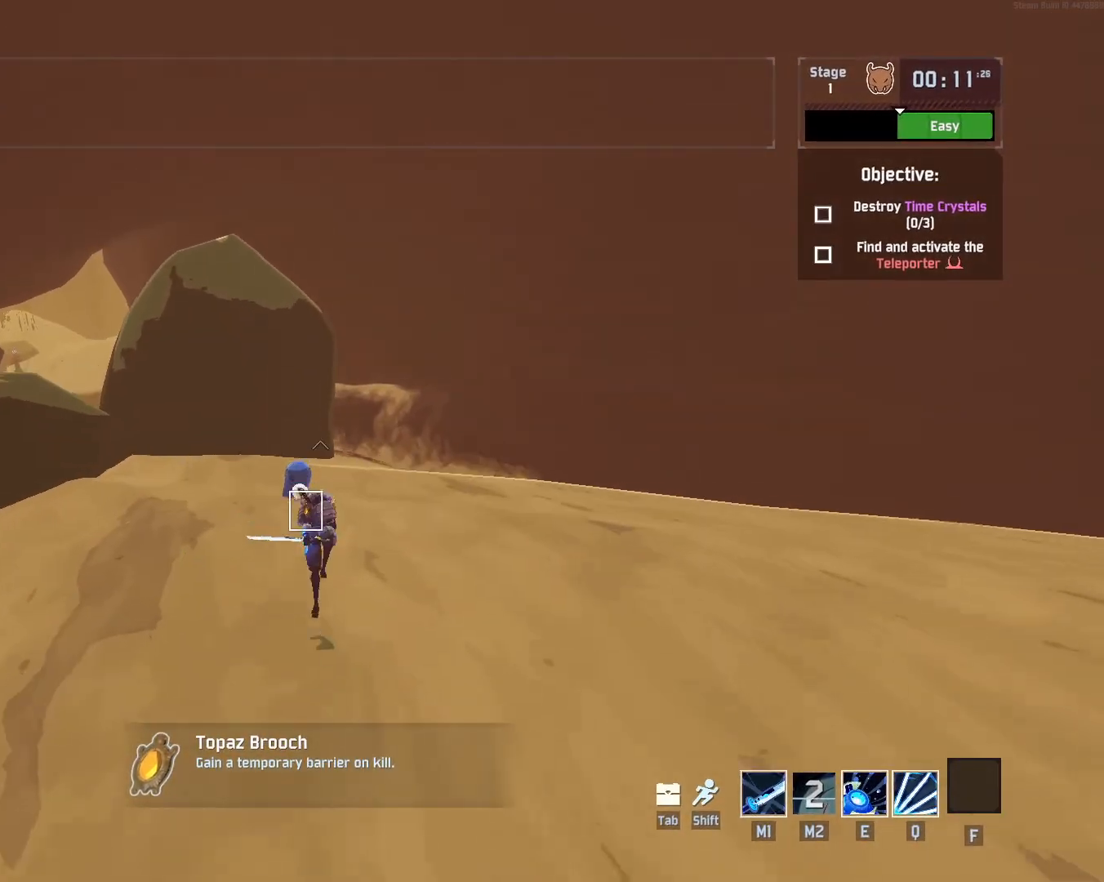
{"keys": ["r", "w"], "mouse": [], "events": []}
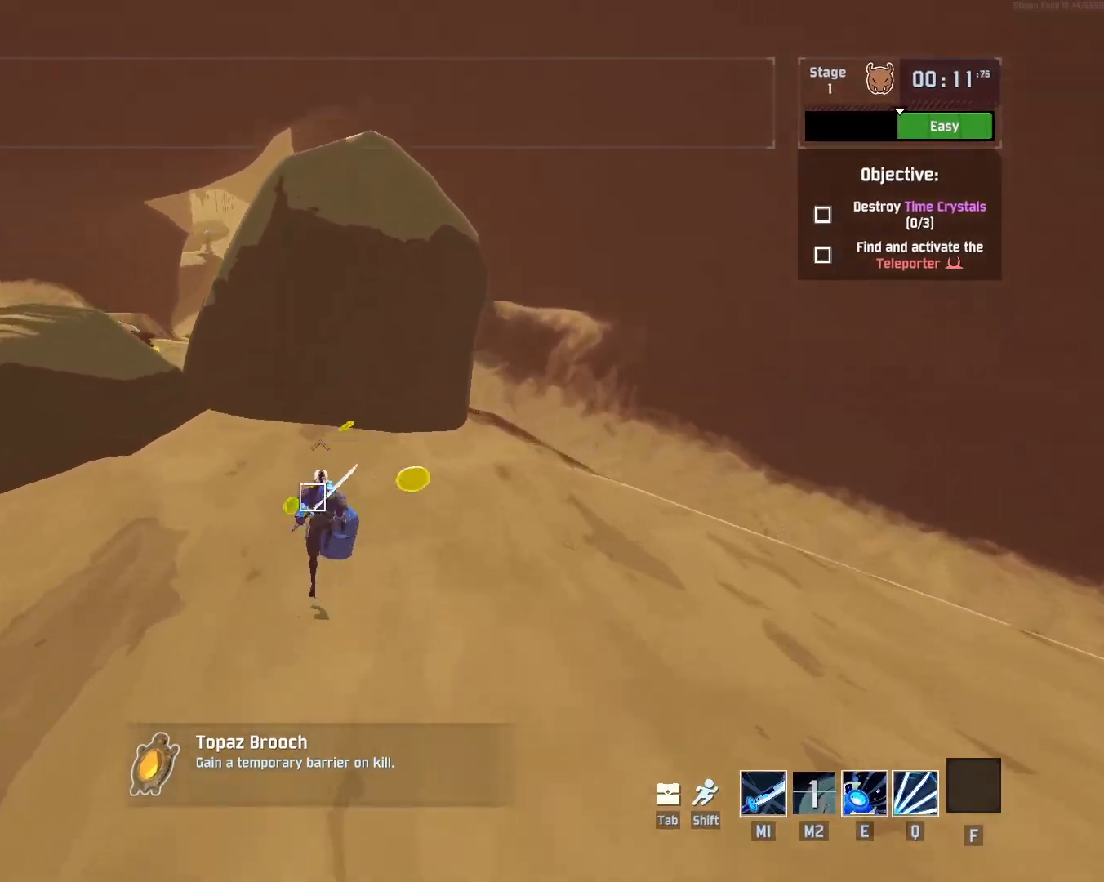
{"keys": ["e", "w"], "mouse": [], "events": [[150, "space", "down"], [350, "r", "up"], [367, "space", "up"], [433, "e", "down"]]}
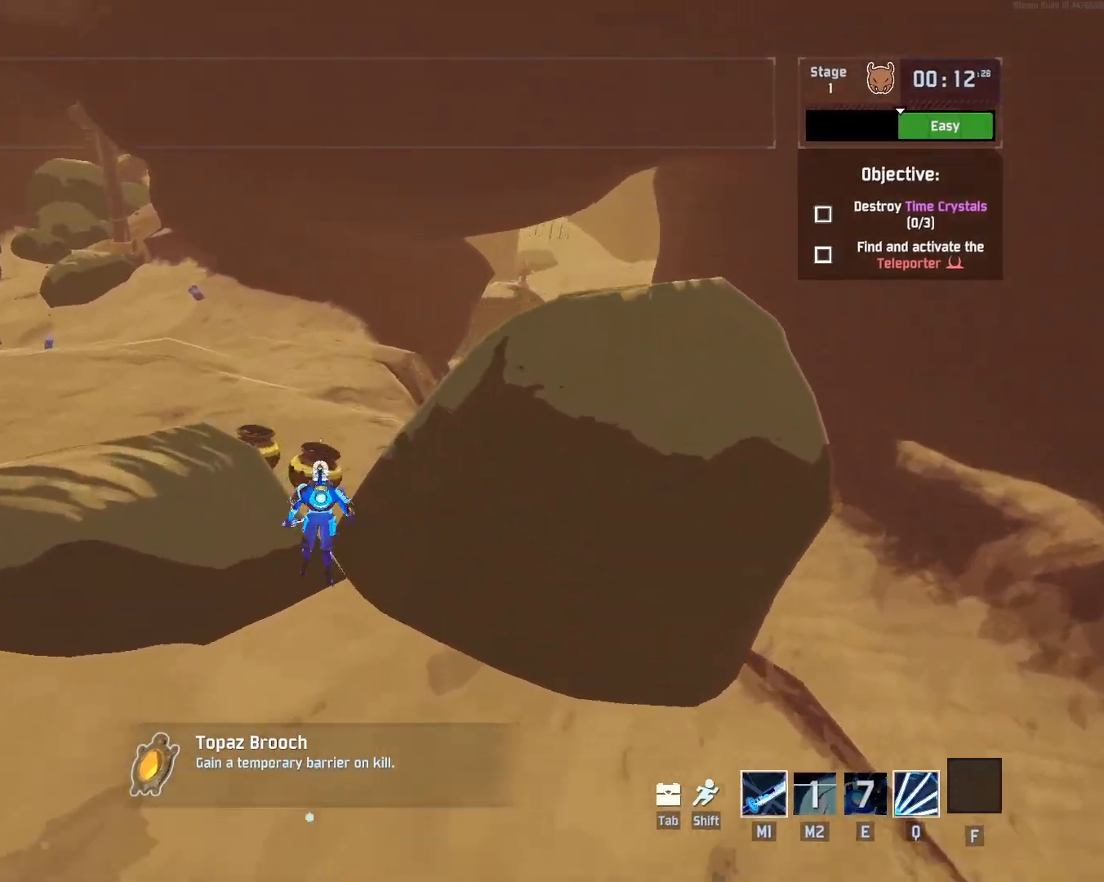
{"keys": ["e", "w"], "mouse": [], "events": [[367, "e", "up"], [433, "e", "down"]]}
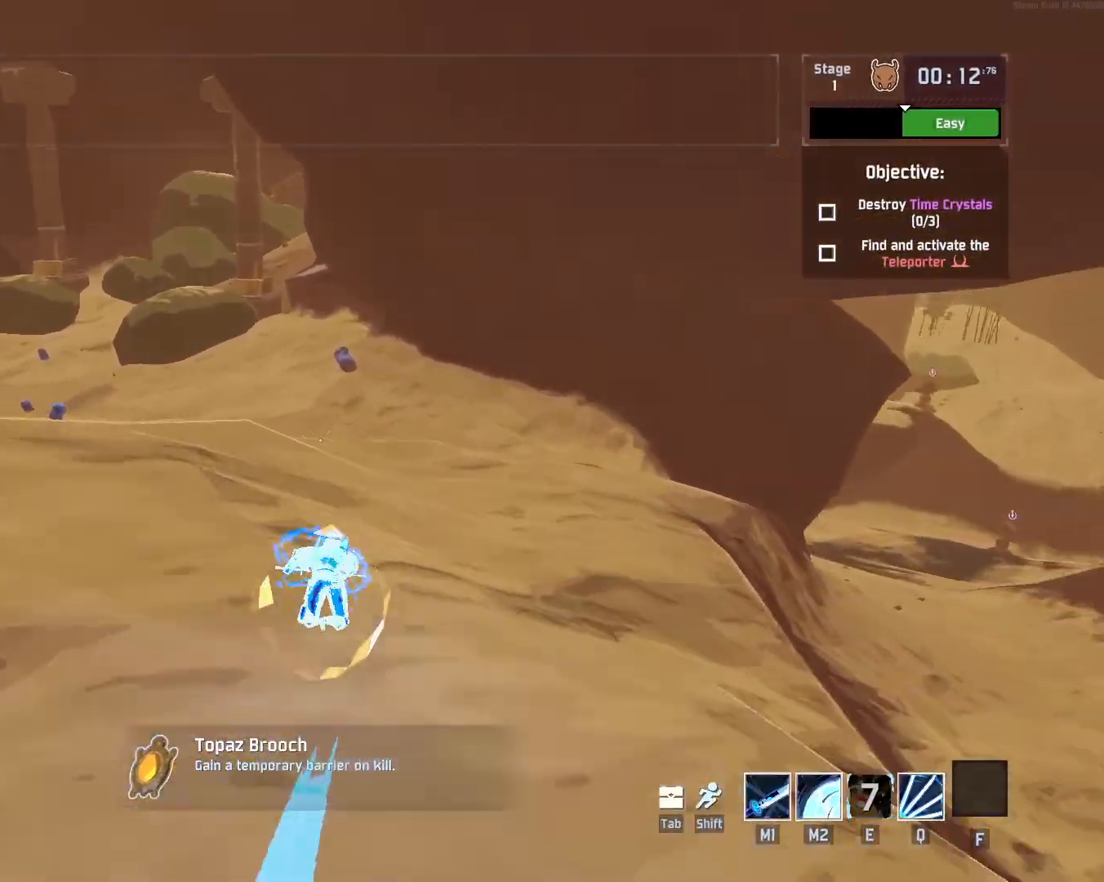
{"keys": ["w"], "mouse": [], "events": [[433, "e", "up"]]}
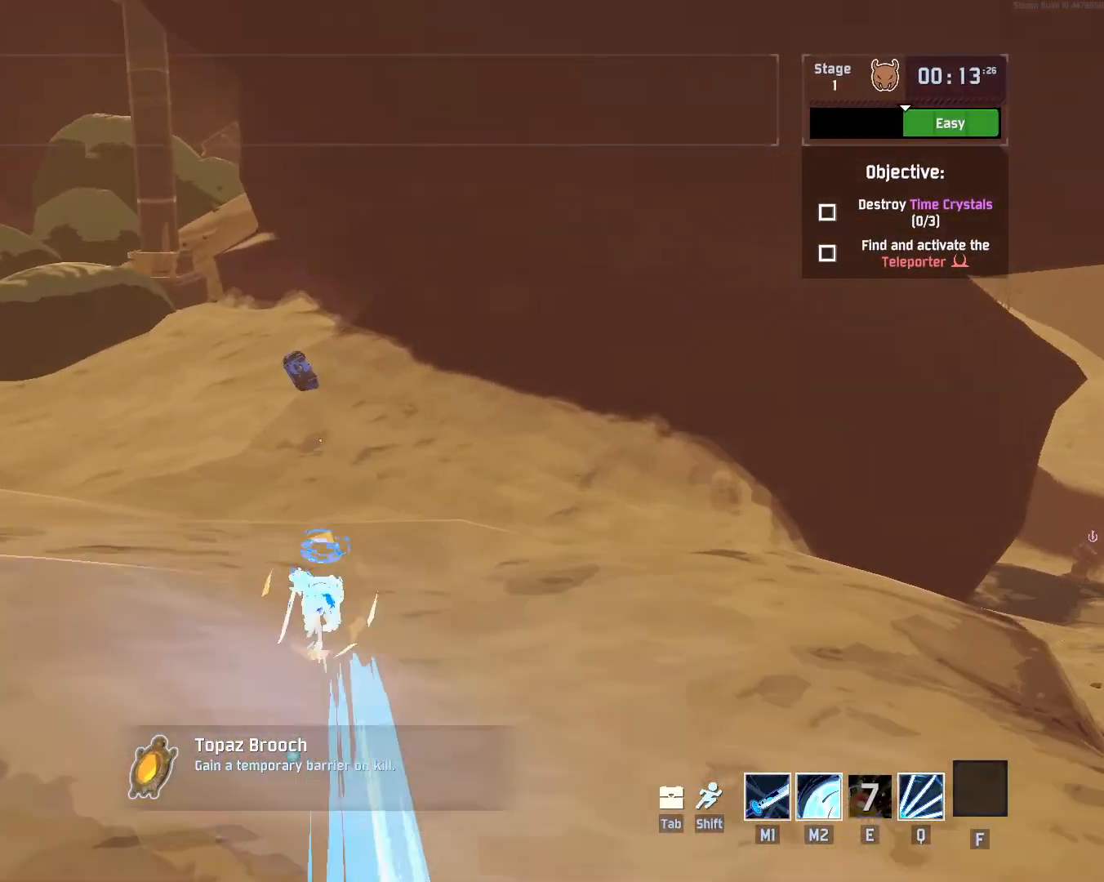
{"keys": ["r", "shift", "w"], "mouse": [], "events": [[33, "q", "down"], [33, "r", "down"], [367, "q", "up"], [450, "shift", "down"]]}
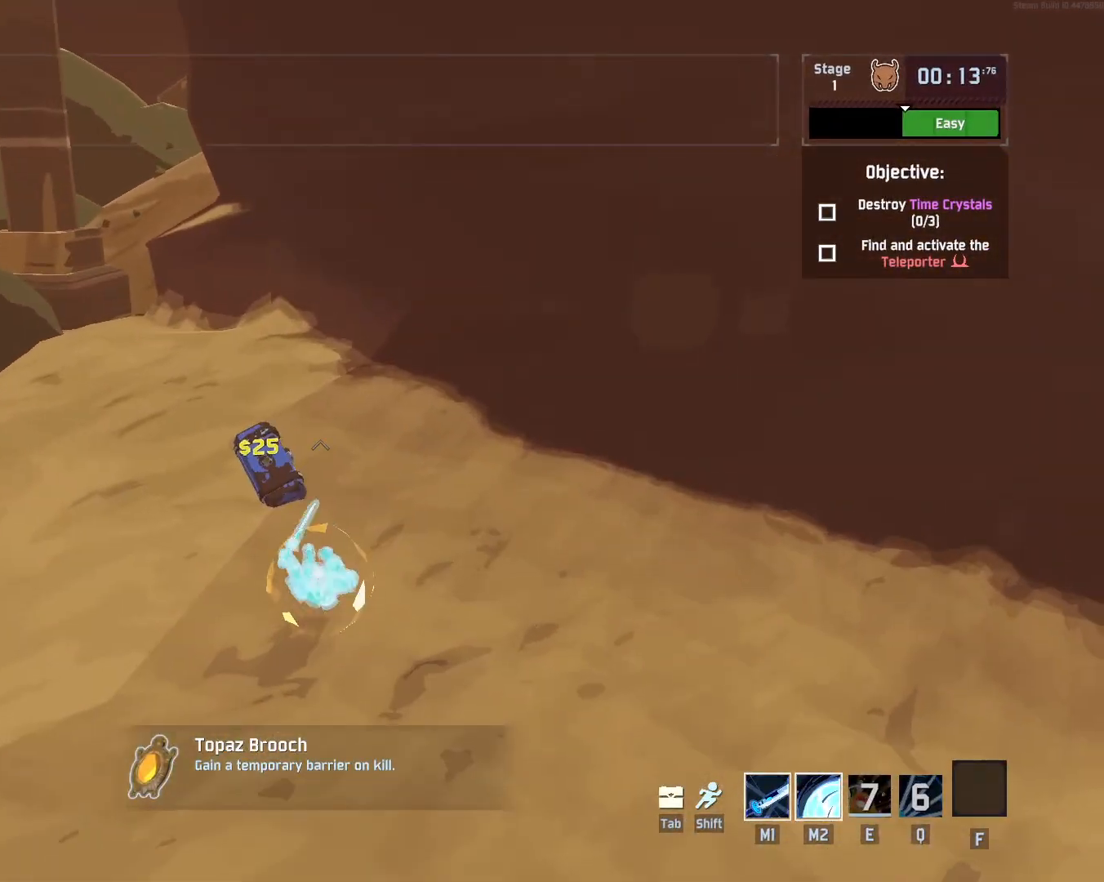
{"keys": ["r", "w"], "mouse": [], "events": [[67, "mouse_left", "down"], [67, "shift", "up"], [133, "mouse_left", "up"]]}
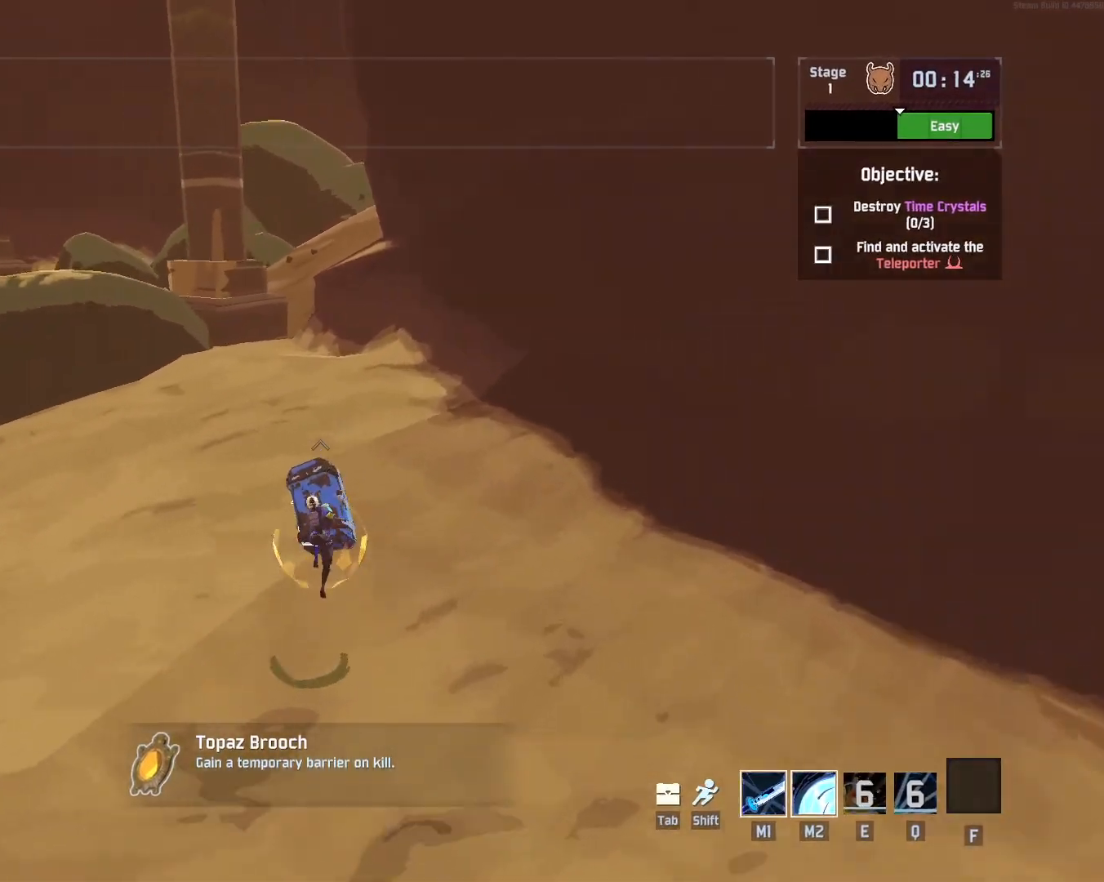
{"keys": ["r", "w"], "mouse": ["right"], "events": [[33, "a", "down"], [217, "a", "up"], [467, "mouse_right", "down"]]}
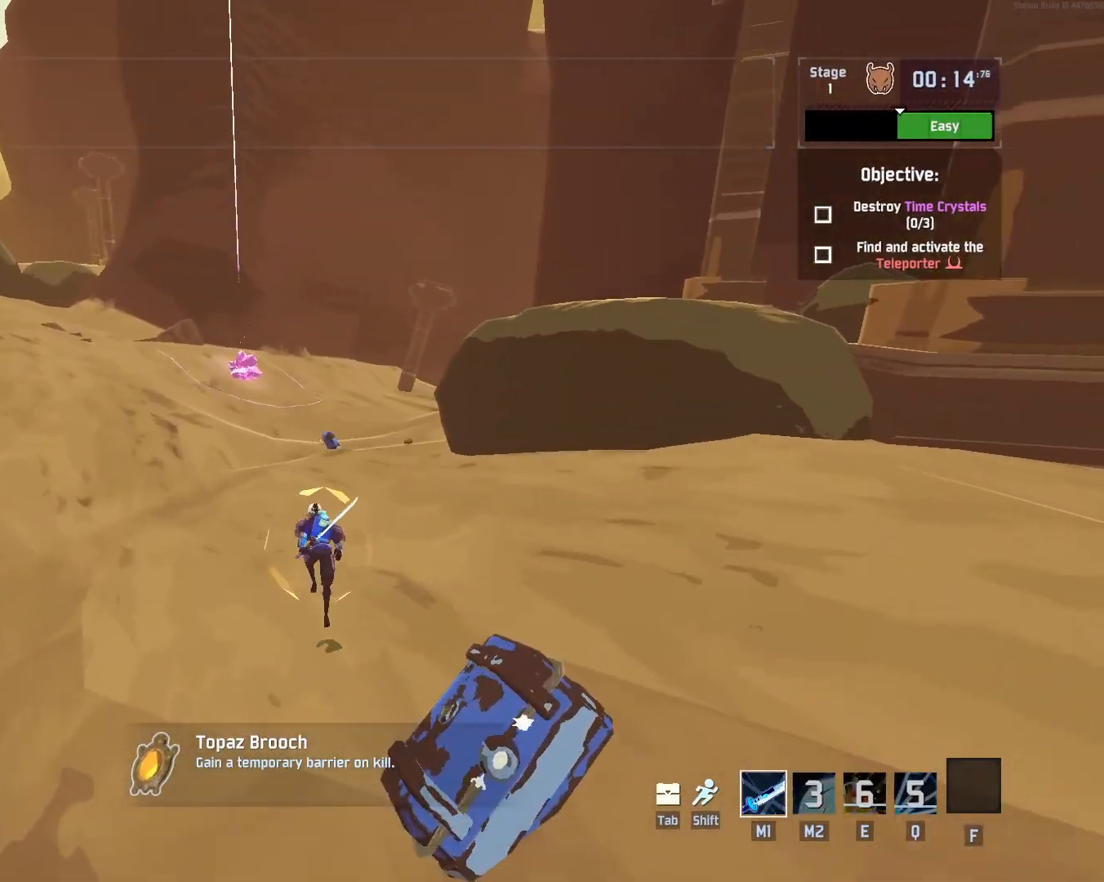
{"keys": ["r", "w"], "mouse": [], "events": [[317, "mouse_right", "up"]]}
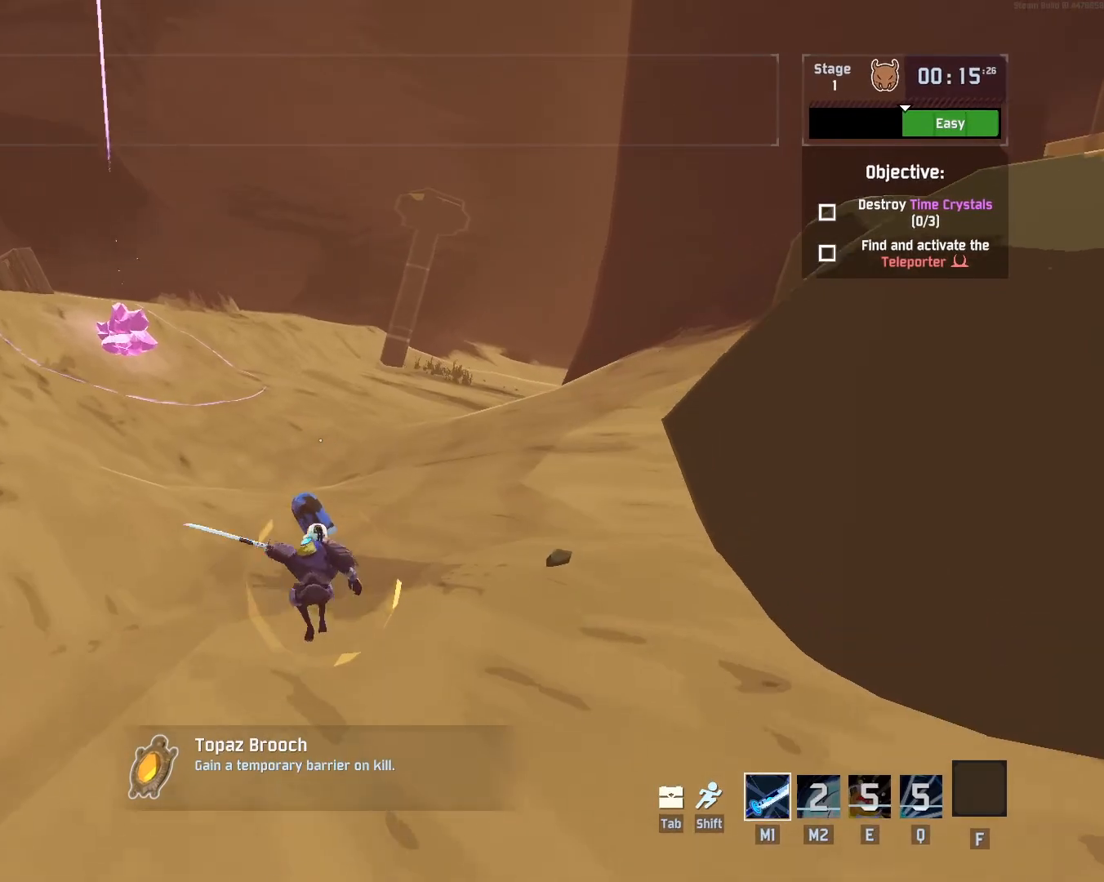
{"keys": ["r", "w"], "mouse": [], "events": [[33, "shift", "down"], [133, "mouse_left", "down"], [150, "shift", "up"], [200, "mouse_left", "up"]]}
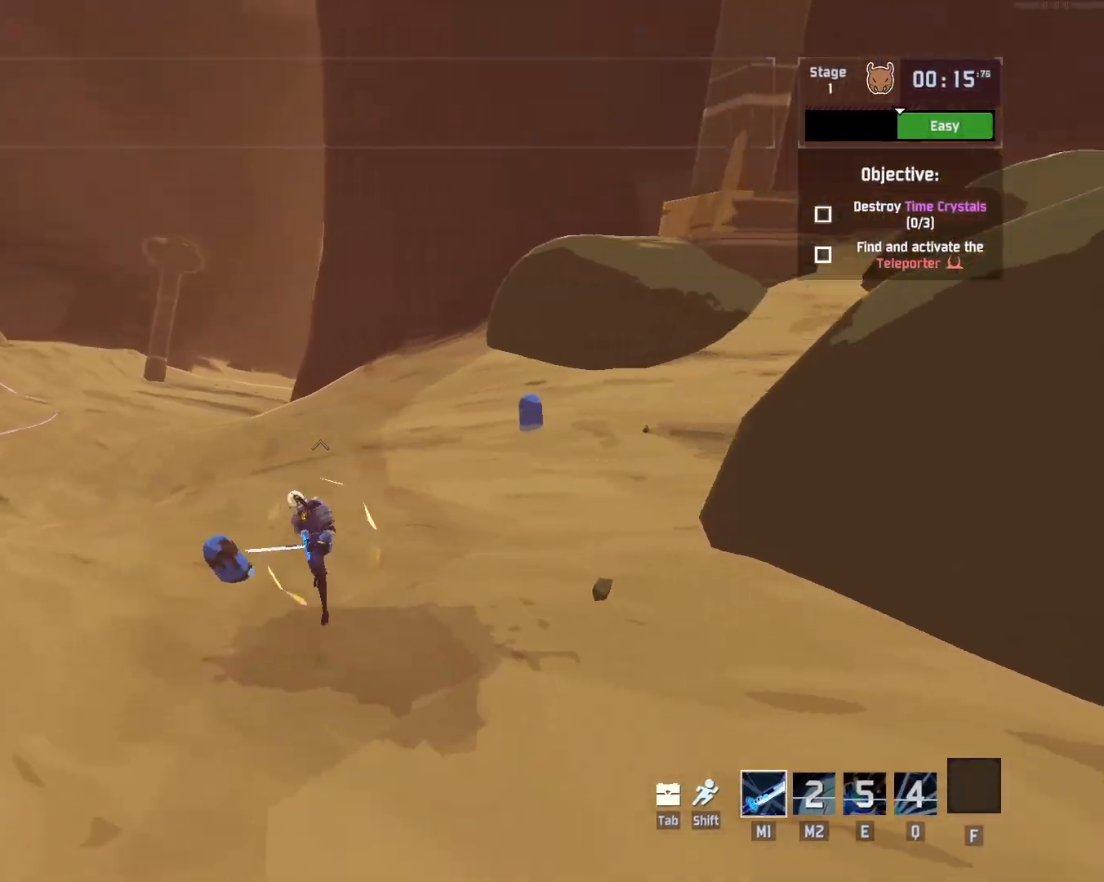
{"keys": ["r", "w"], "mouse": [], "events": []}
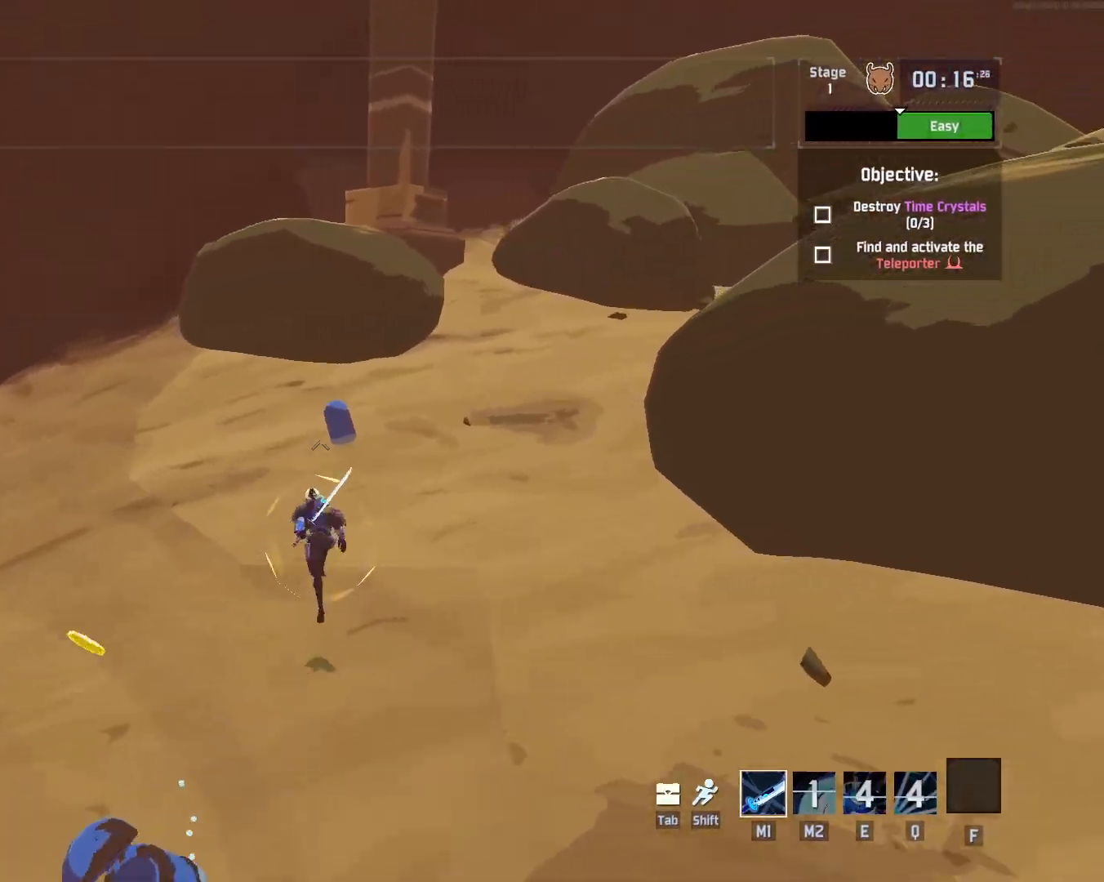
{"keys": ["a", "r", "w"], "mouse": [], "events": [[417, "a", "down"]]}
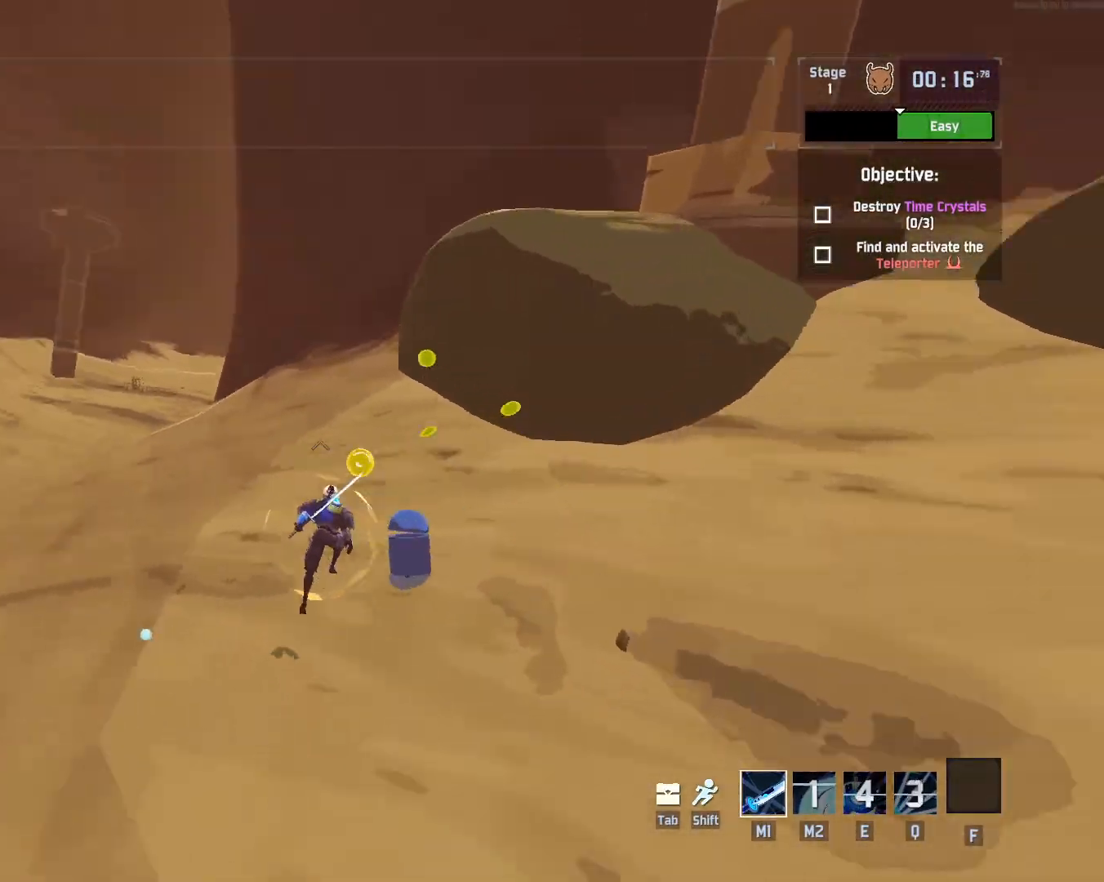
{"keys": ["w"], "mouse": [], "events": [[200, "a", "up"], [383, "r", "up"]]}
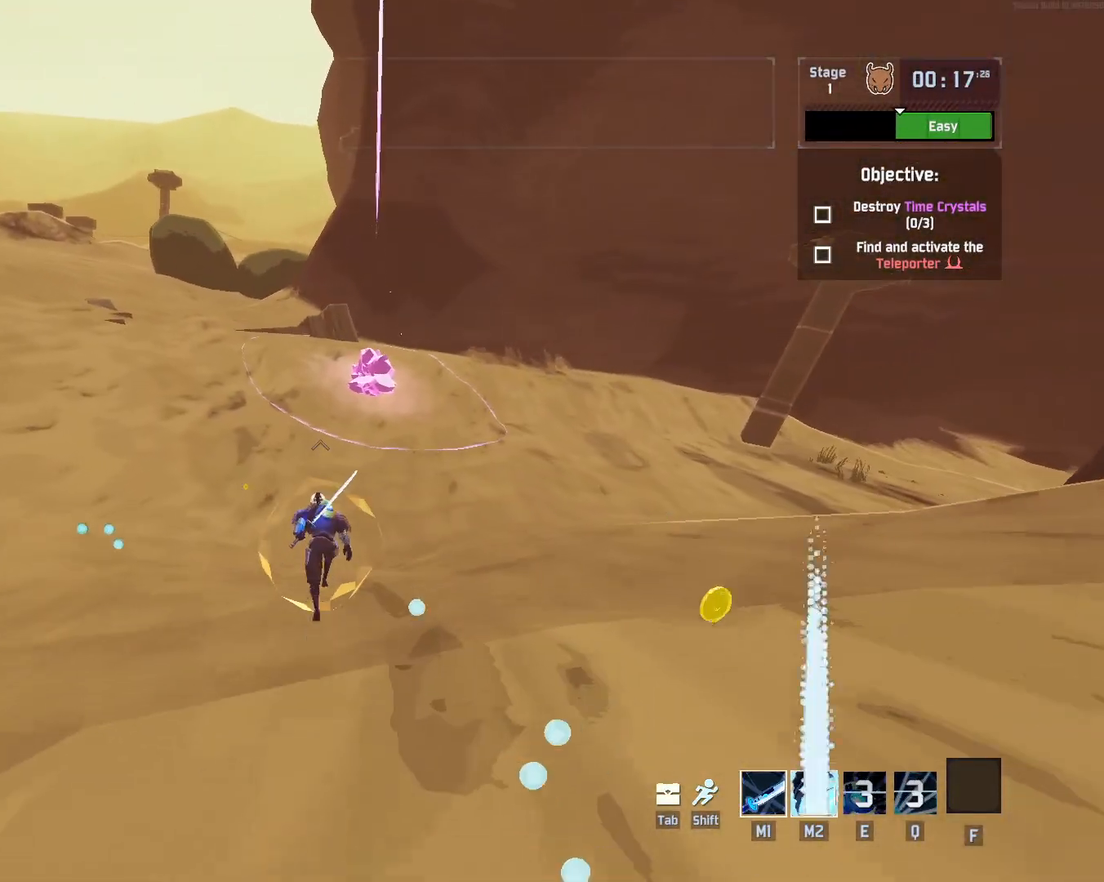
{"keys": ["space", "w"], "mouse": [], "events": [[367, "space", "down"]]}
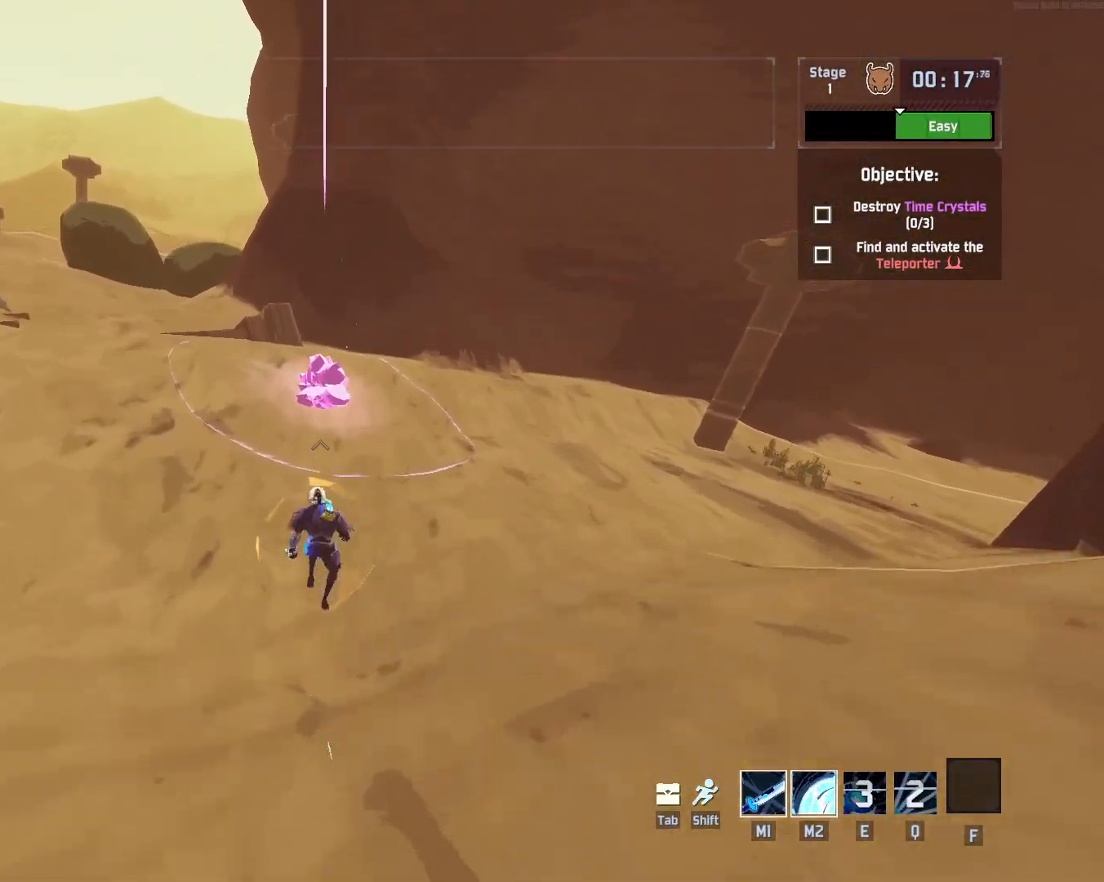
{"keys": ["w"], "mouse": [], "events": [[17, "space", "up"]]}
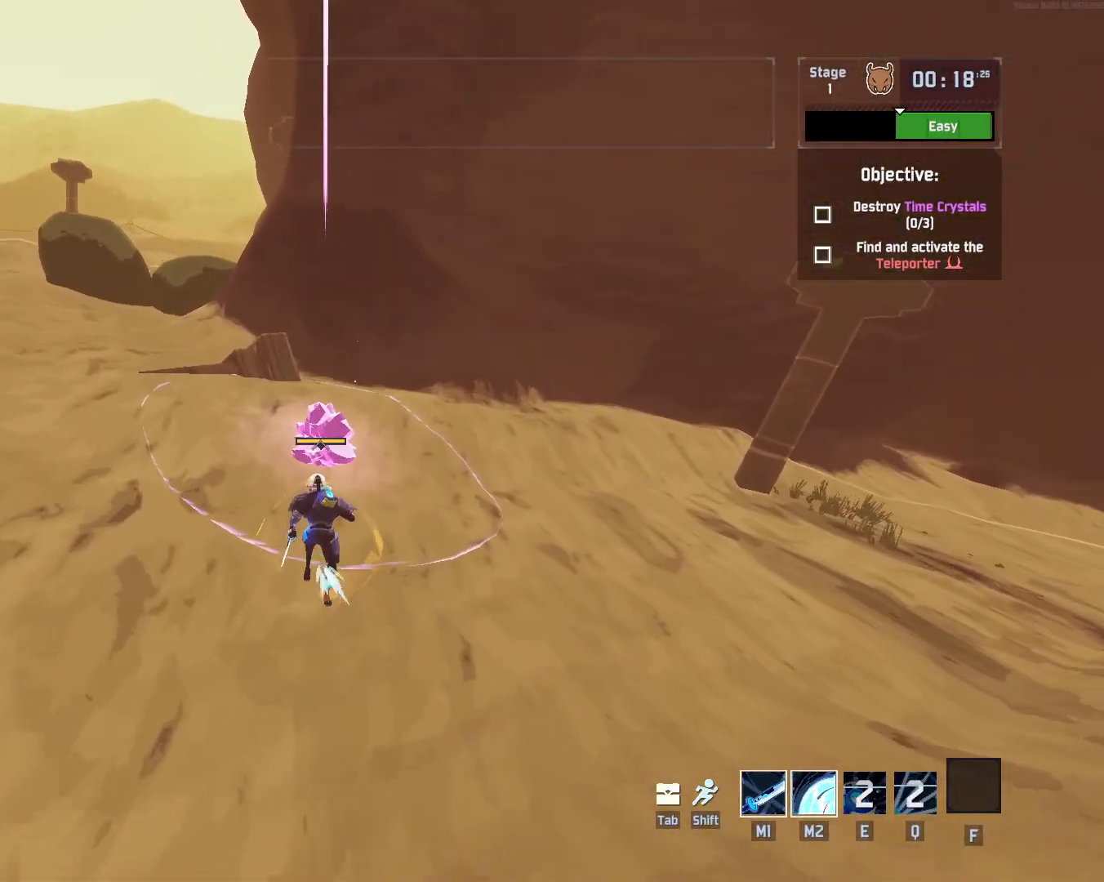
{"keys": ["w"], "mouse": [], "events": []}
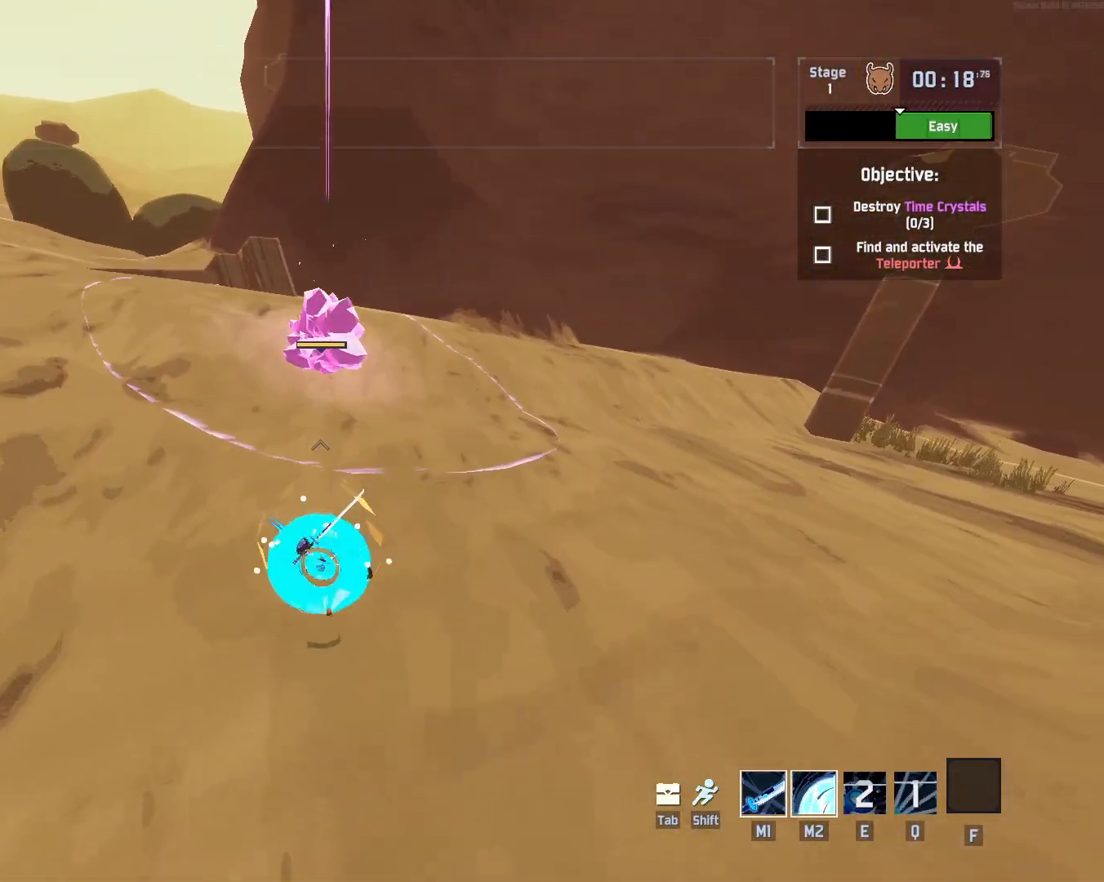
{"keys": ["w"], "mouse": [], "events": []}
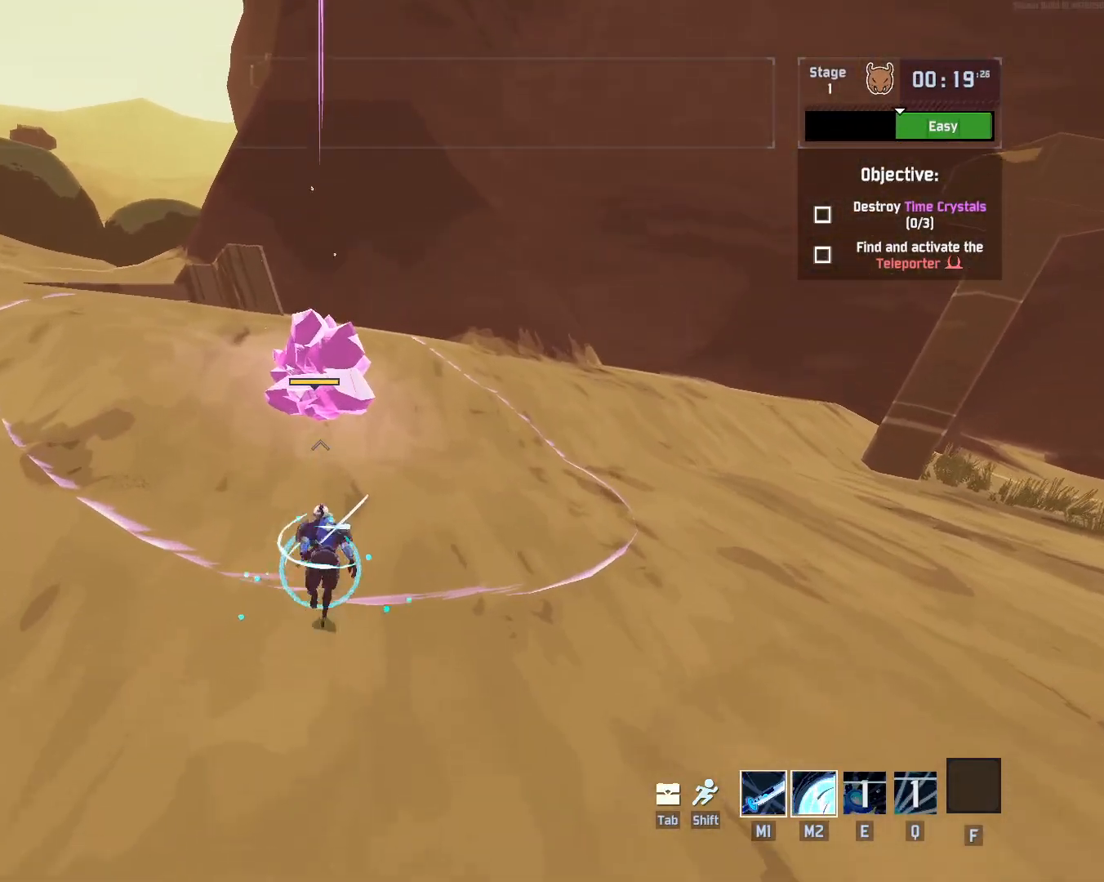
{"keys": ["q", "w"], "mouse": ["left"], "events": [[17, "mouse_left", "down"], [50, "q", "down"], [117, "q", "up"], [150, "q", "down"], [233, "q", "up"], [300, "q", "down"], [350, "q", "up"], [400, "q", "down"], [467, "q", "up"], [500, "q", "down"]]}
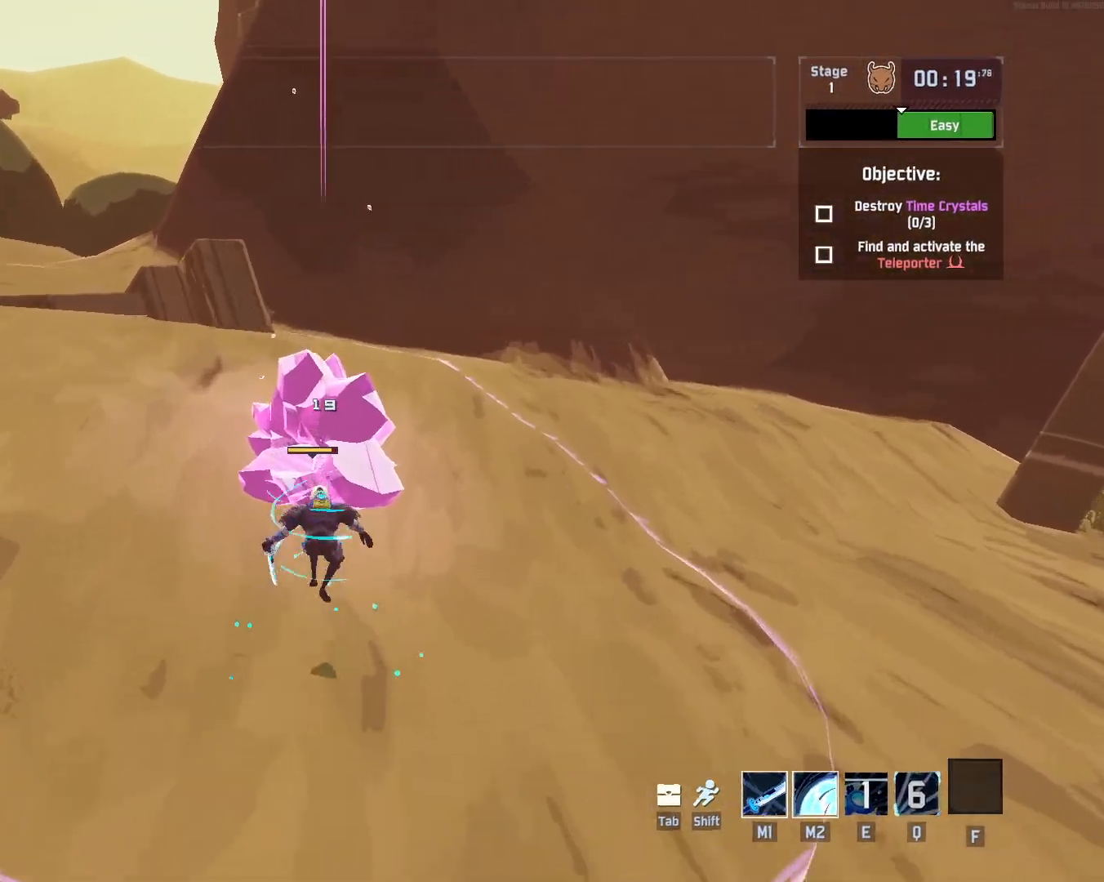
{"keys": ["w"], "mouse": ["left"], "events": [[83, "q", "up"]]}
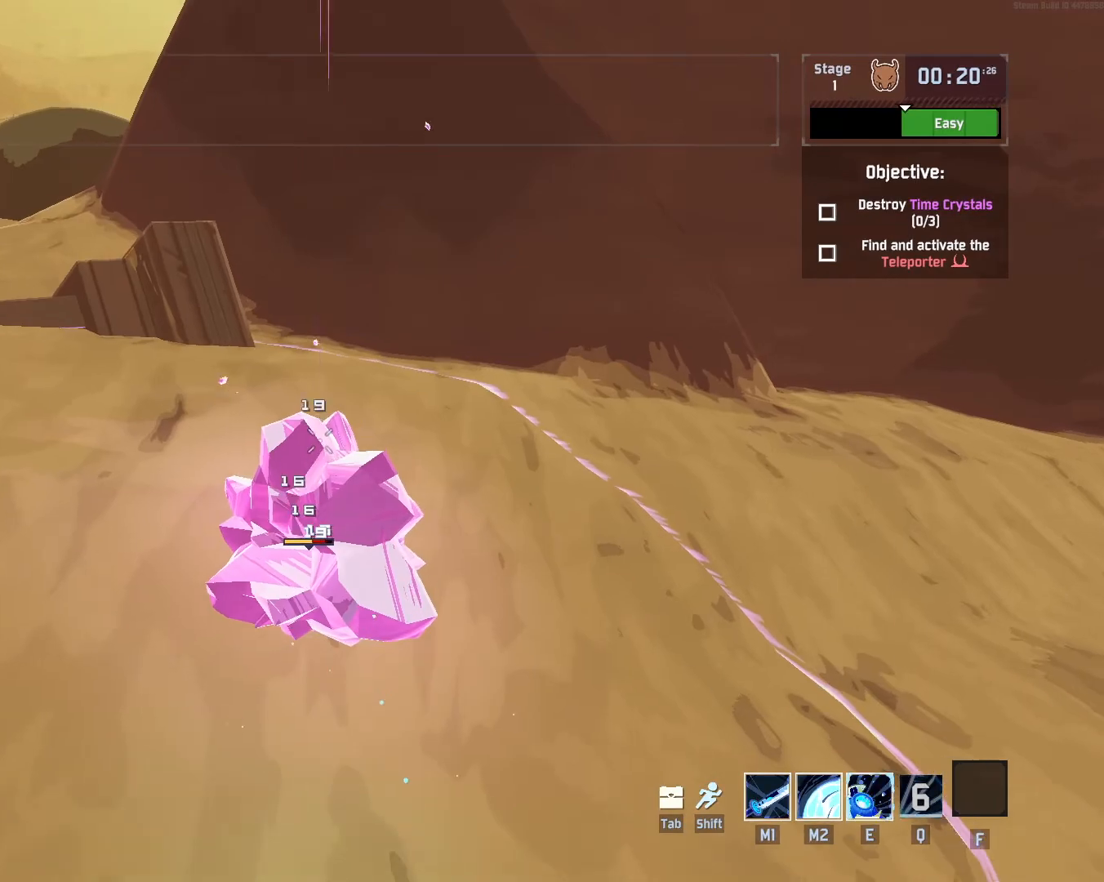
{"keys": ["d", "w"], "mouse": ["left"], "events": [[133, "d", "down"]]}
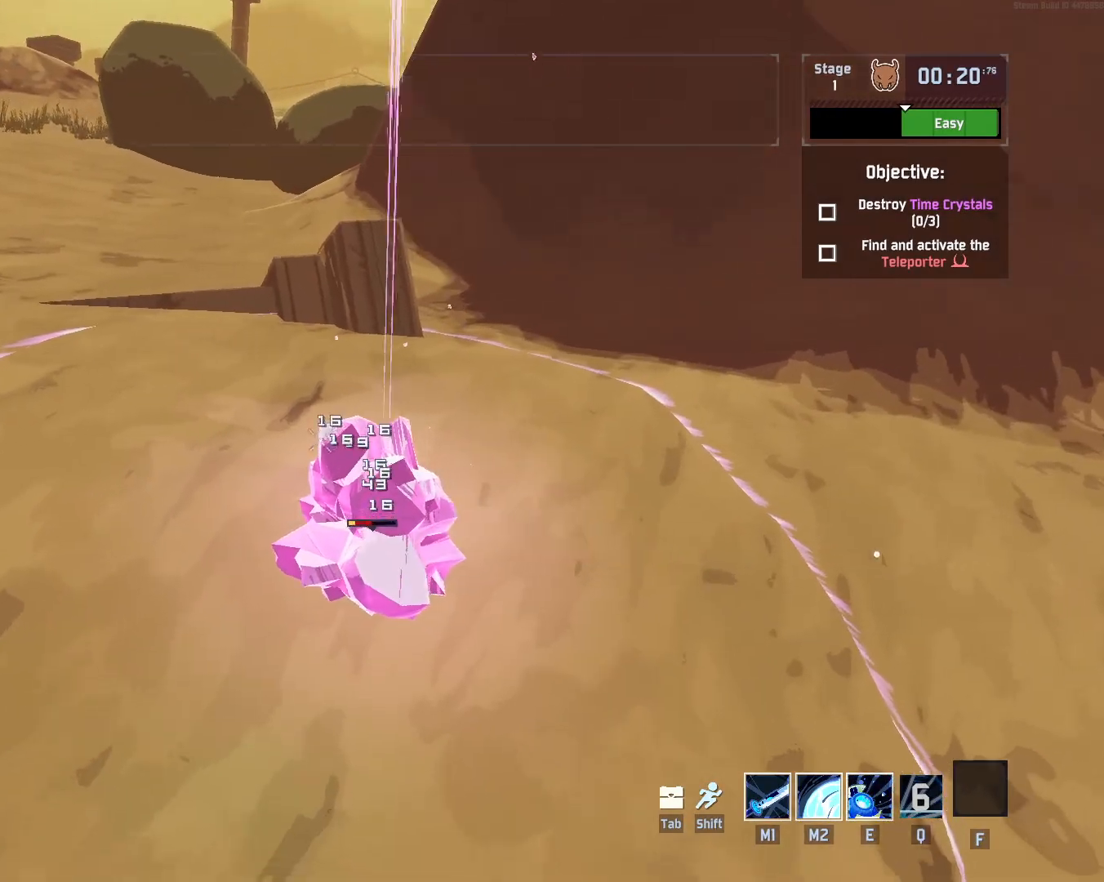
{"keys": ["e"], "mouse": [], "events": [[17, "w", "up"], [133, "mouse_left", "up"], [150, "d", "up"], [250, "e", "down"]]}
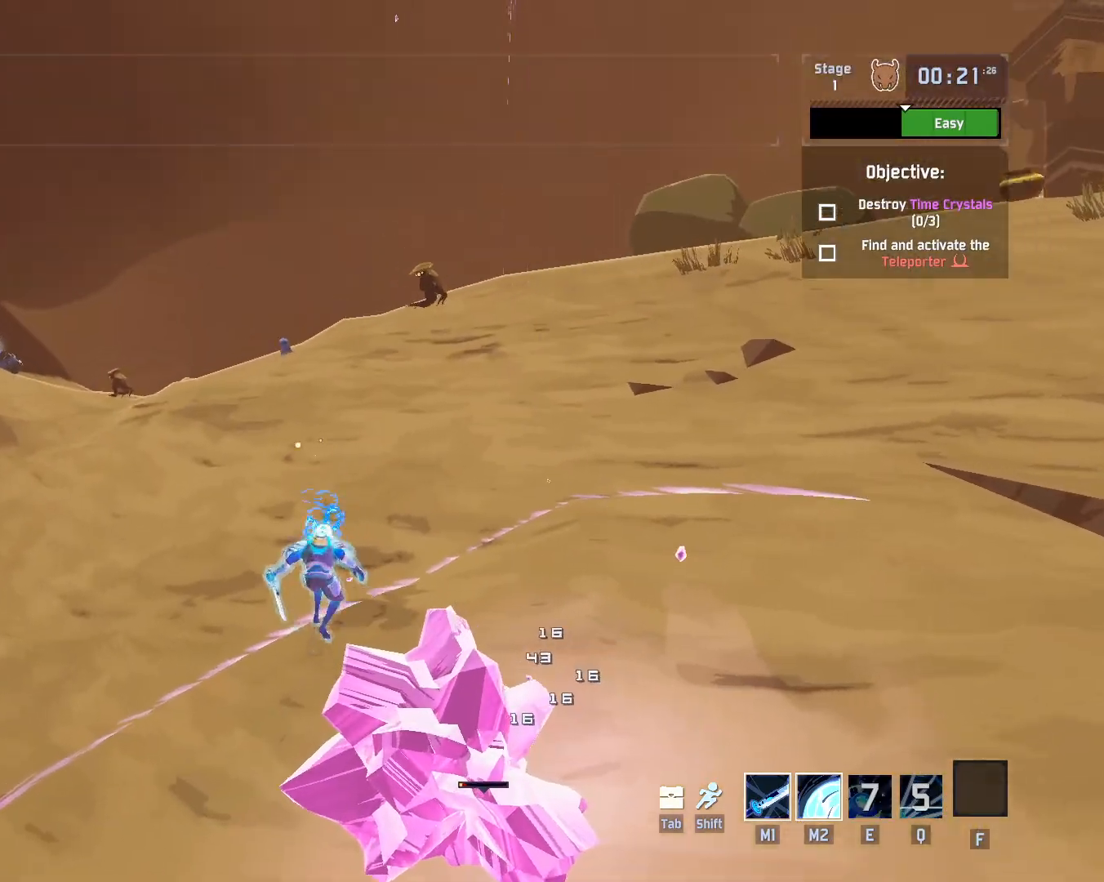
{"keys": ["shift", "w"], "mouse": [], "events": [[233, "e", "up"], [267, "w", "down"], [350, "shift", "down"]]}
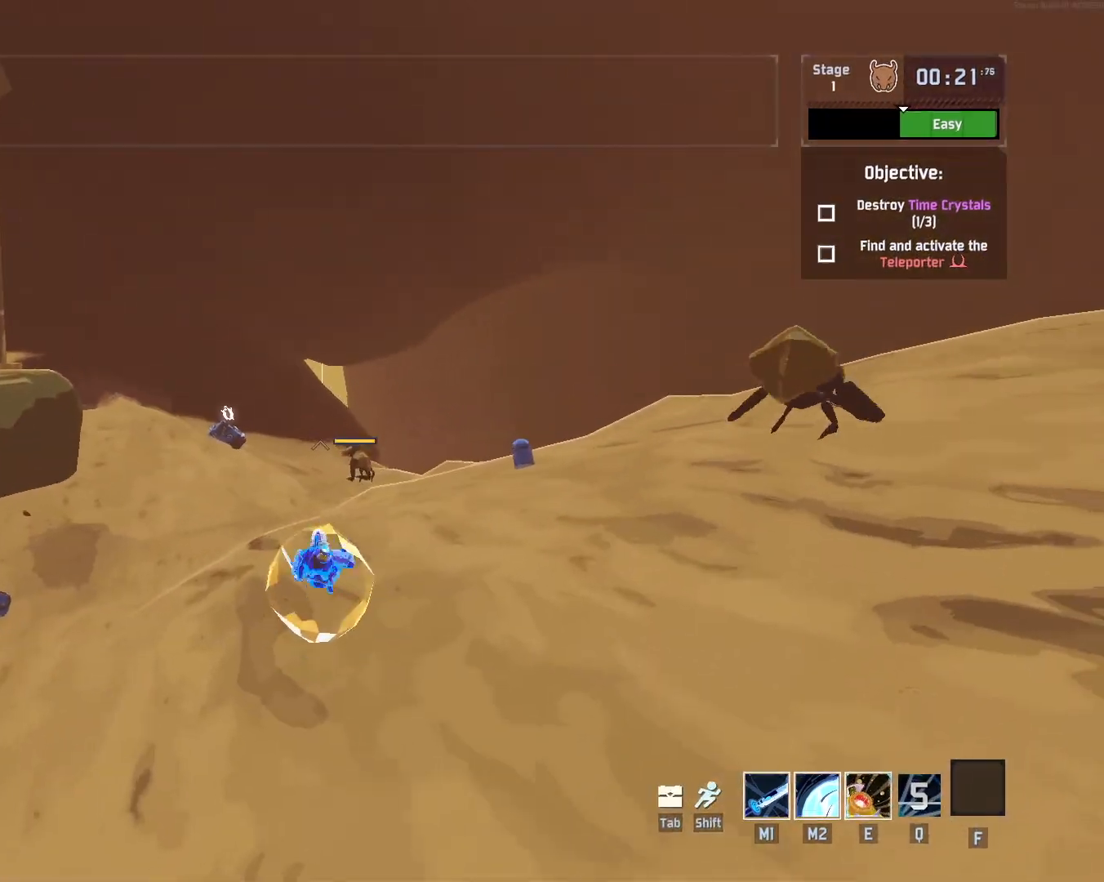
{"keys": ["w"], "mouse": [], "events": [[50, "shift", "up"]]}